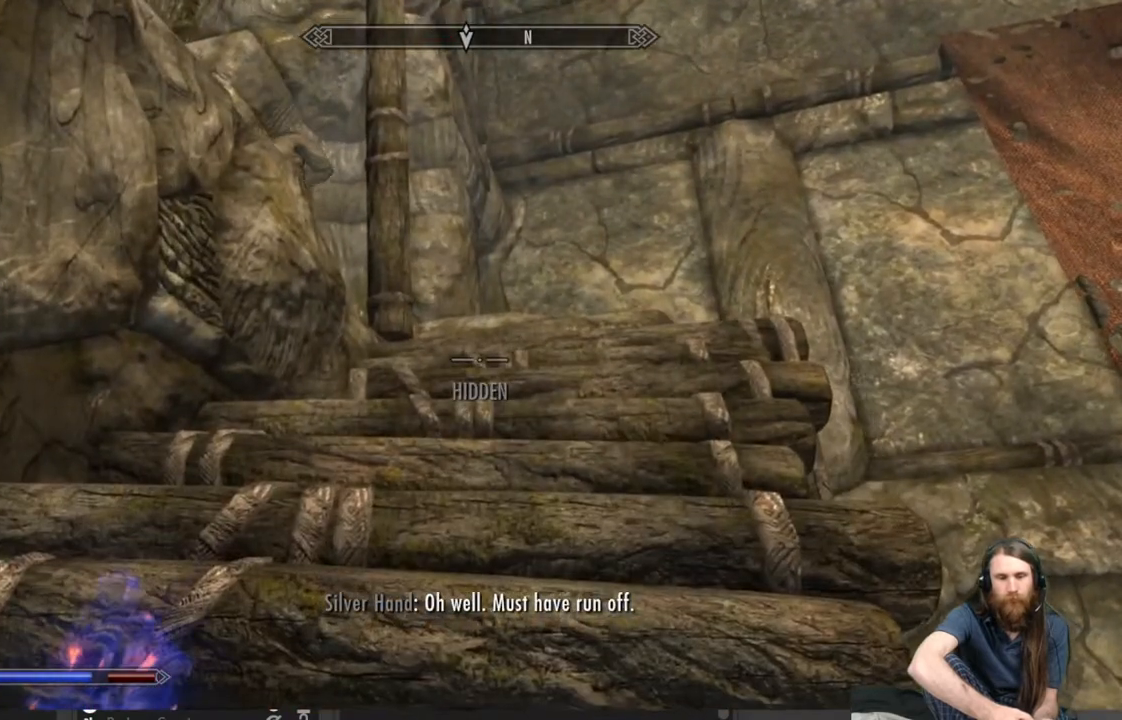
Gameplay with a controller (Xbox layout); each line is a JSON object with the inputs held at the frame after it. "events" lists button and stick changes between this image and that frame as [ms after this image, input, new state], when the widget could be followed in between.
{"buttons": [], "left_stick": "up", "right_stick": "down-left", "events": [[367, "left_stick", "up"], [417, "right_stick", "down-left"]]}
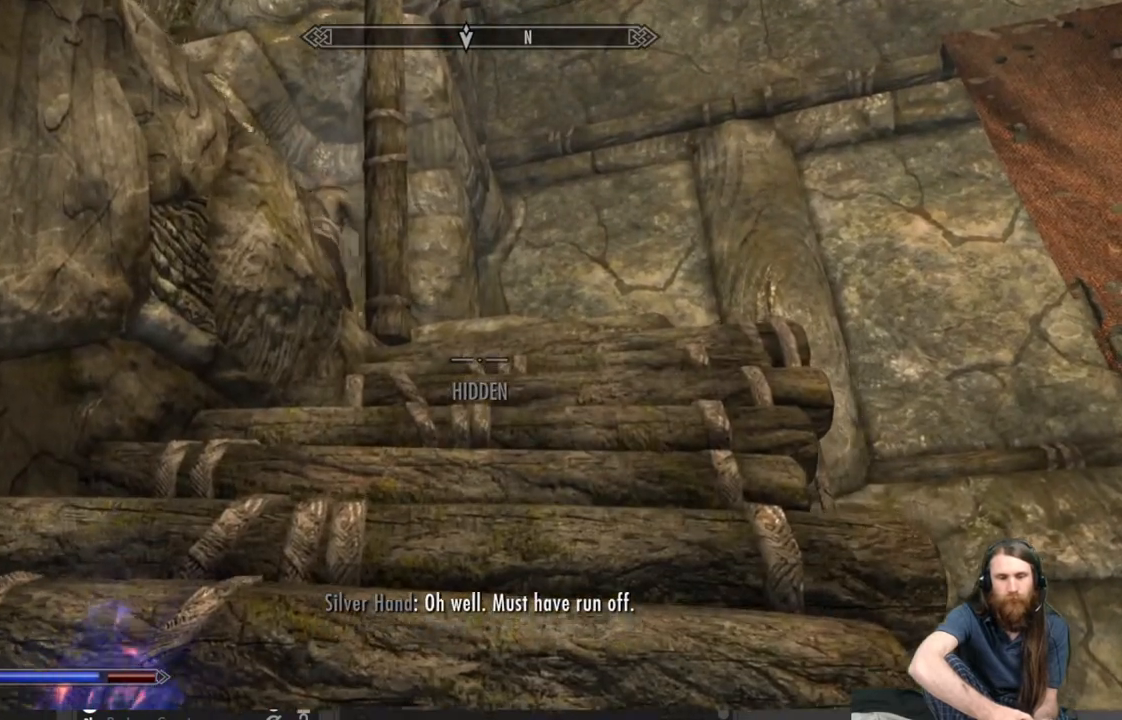
{"buttons": [], "left_stick": "center", "right_stick": "center", "events": [[83, "right_stick", "center"], [333, "left_stick", "center"], [333, "right_stick", "down"], [467, "right_stick", "center"]]}
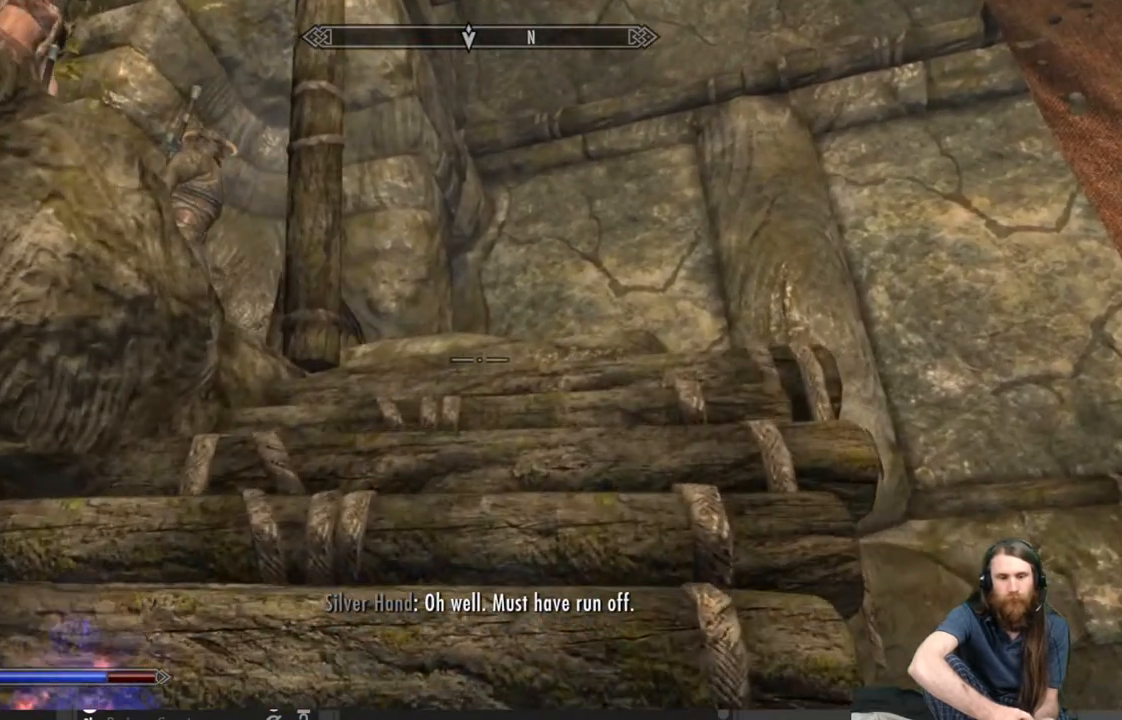
{"buttons": [], "left_stick": "down", "right_stick": "center", "events": [[317, "left_stick", "down"]]}
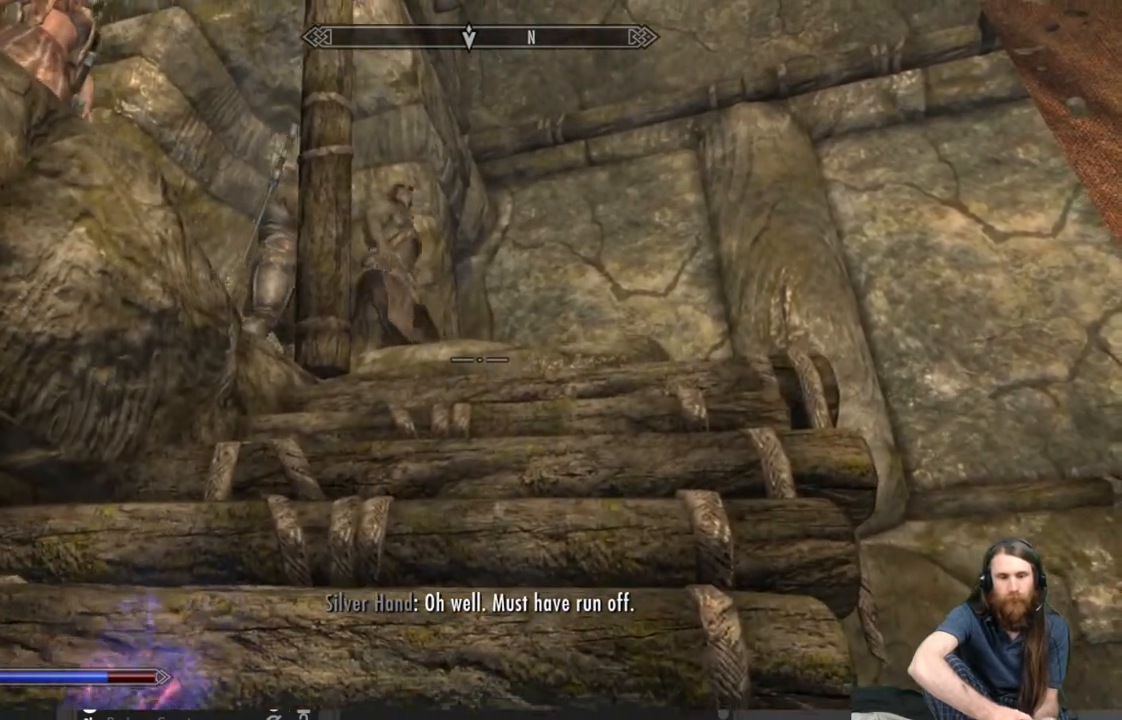
{"buttons": [], "left_stick": "down", "right_stick": "center", "events": [[100, "right_stick", "up"], [317, "right_stick", "center"]]}
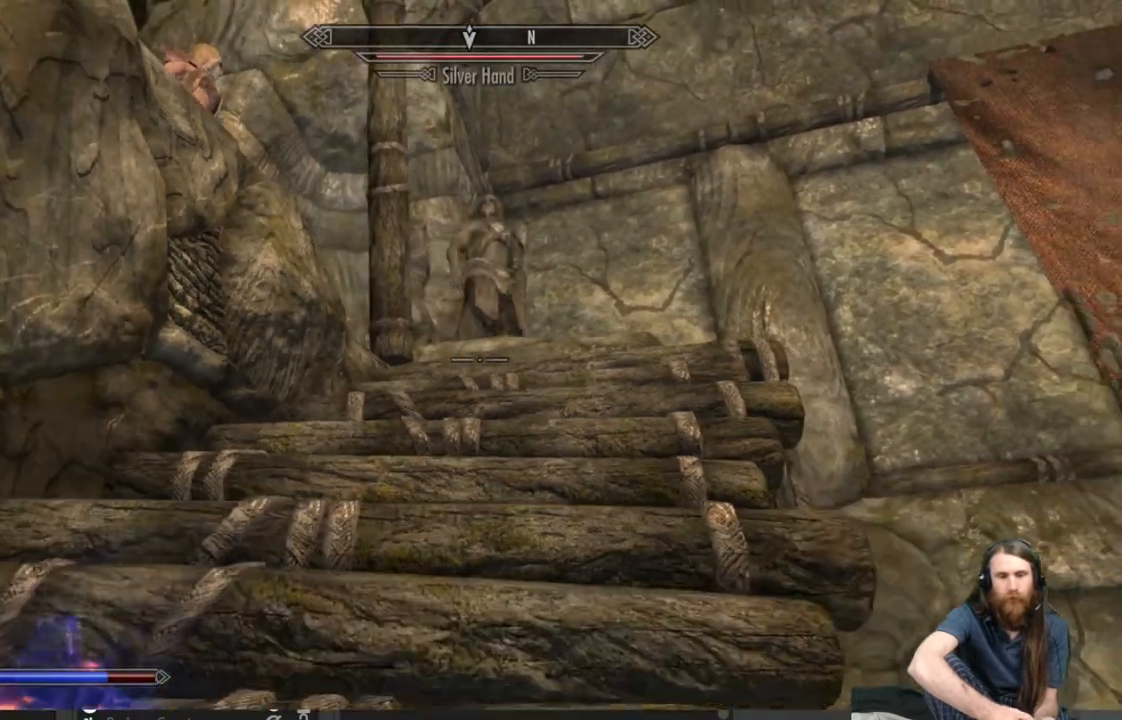
{"buttons": [], "left_stick": "down", "right_stick": "center", "events": []}
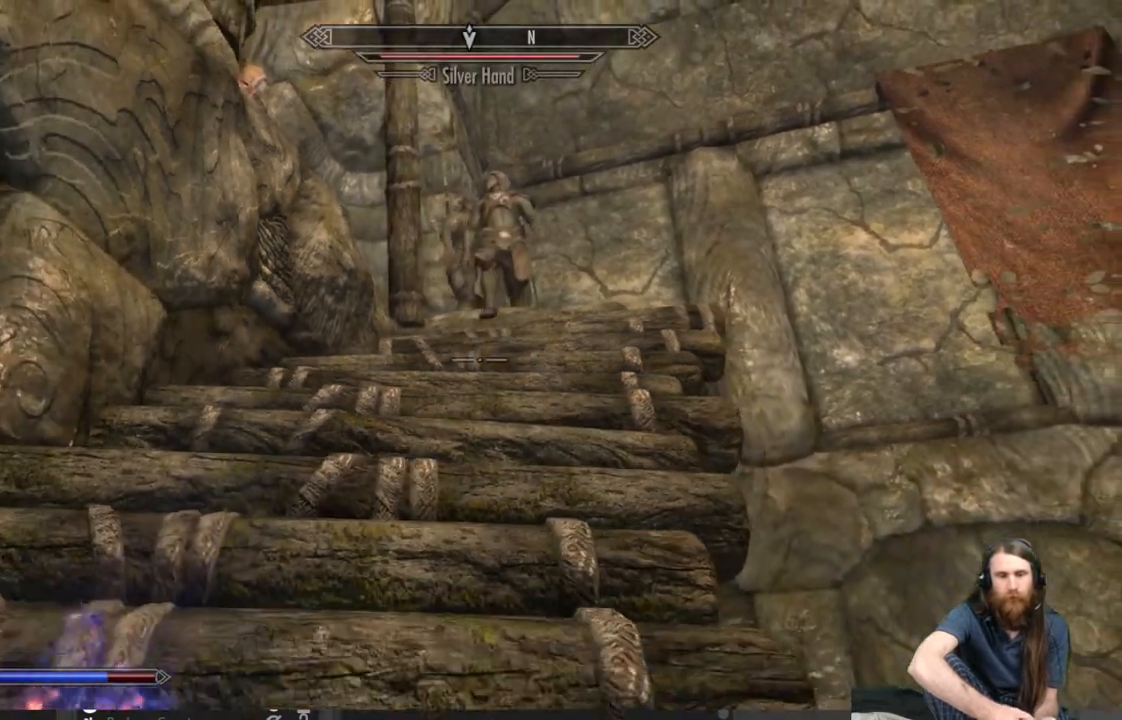
{"buttons": [], "left_stick": "down-right", "right_stick": "center", "events": [[317, "left_stick", "down-right"]]}
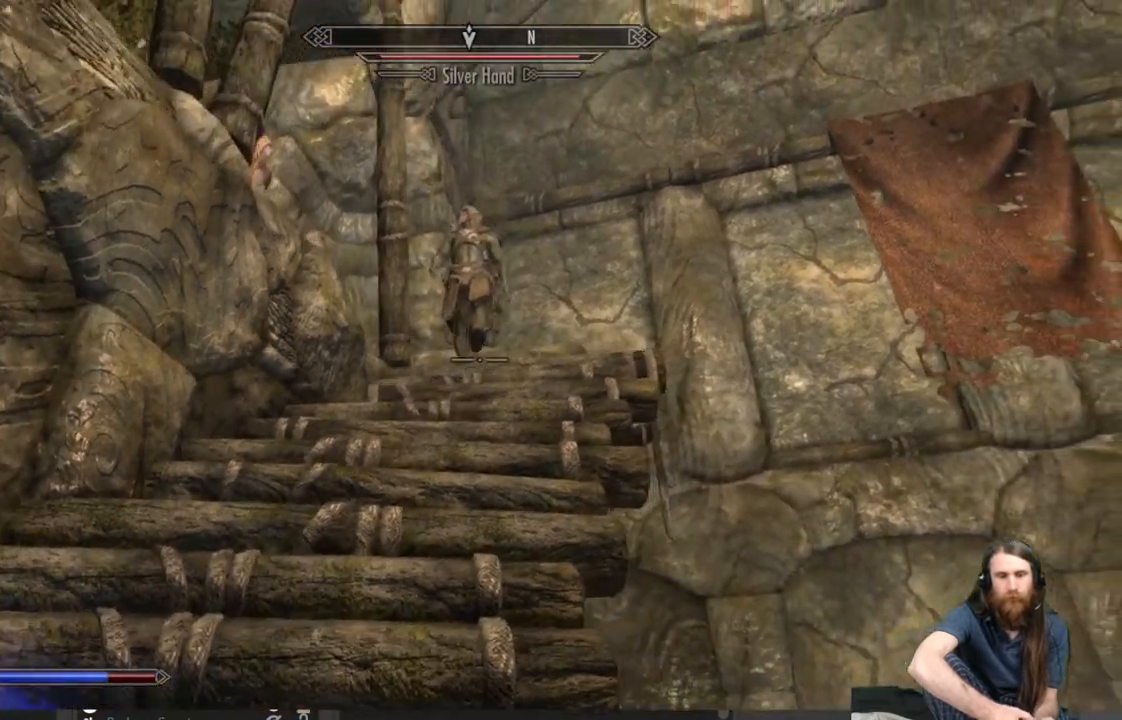
{"buttons": ["L2"], "left_stick": "up-right", "right_stick": "center", "events": [[83, "left_stick", "right"], [100, "right_stick", "down-left"], [300, "L2", "down"], [300, "right_stick", "center"], [433, "left_stick", "up-right"]]}
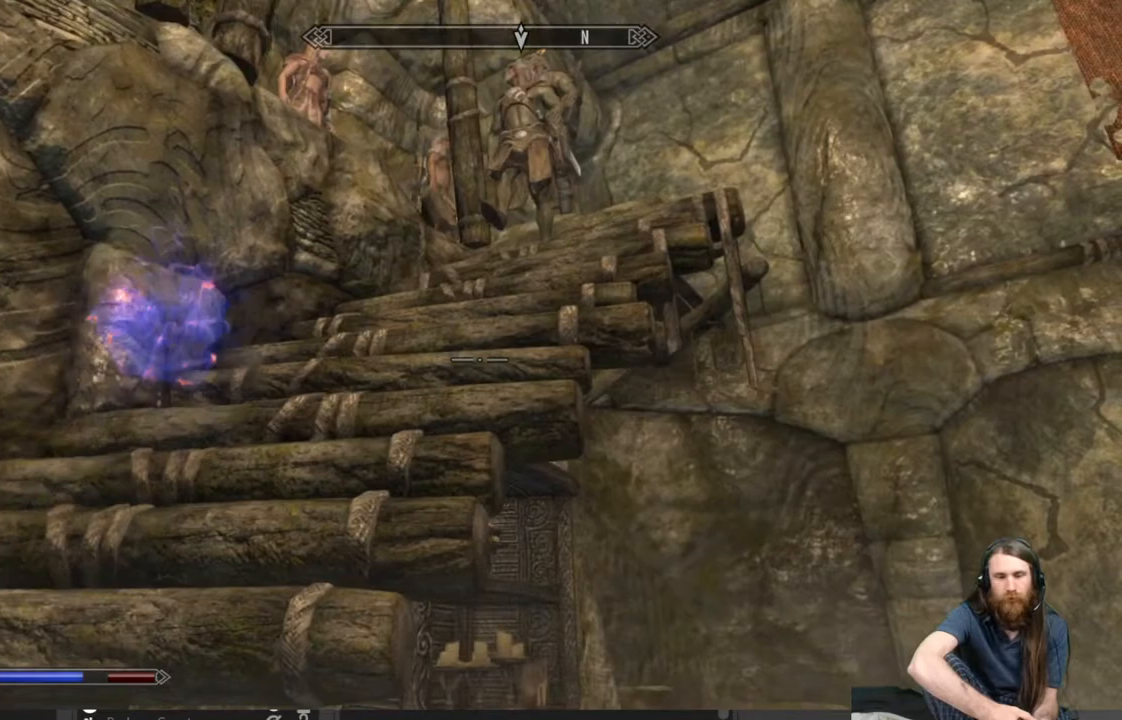
{"buttons": ["L2"], "left_stick": "up-right", "right_stick": "center", "events": []}
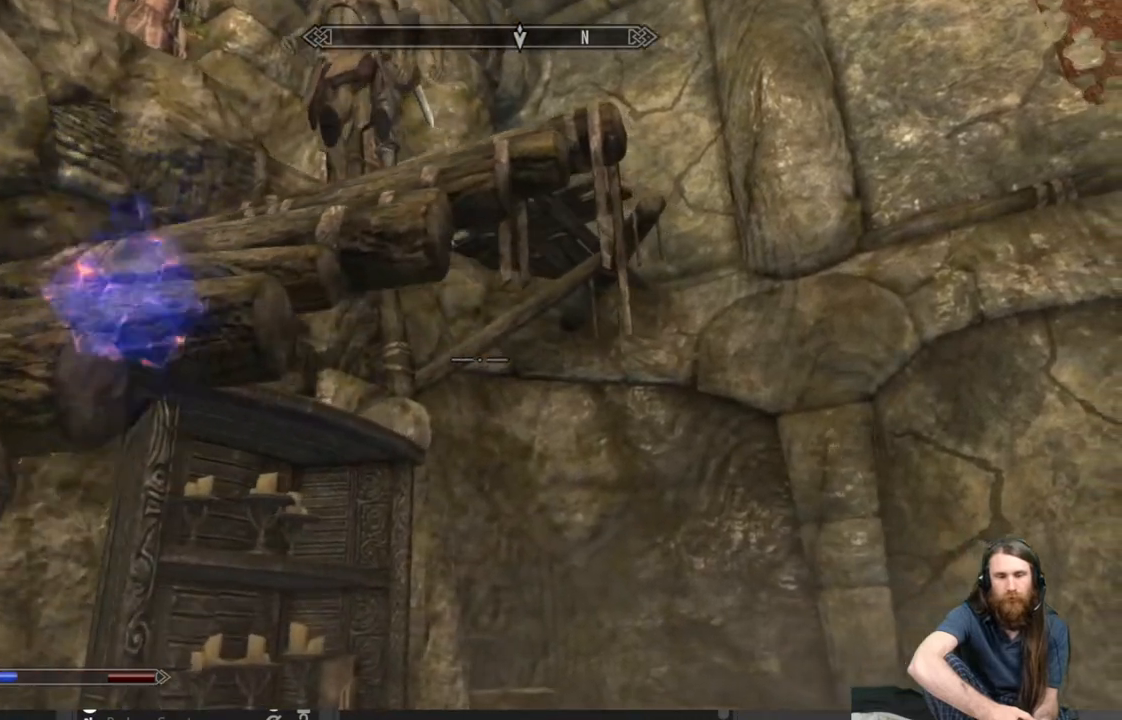
{"buttons": [], "left_stick": "up-right", "right_stick": "down-left", "events": [[150, "L2", "up"], [300, "right_stick", "down-left"]]}
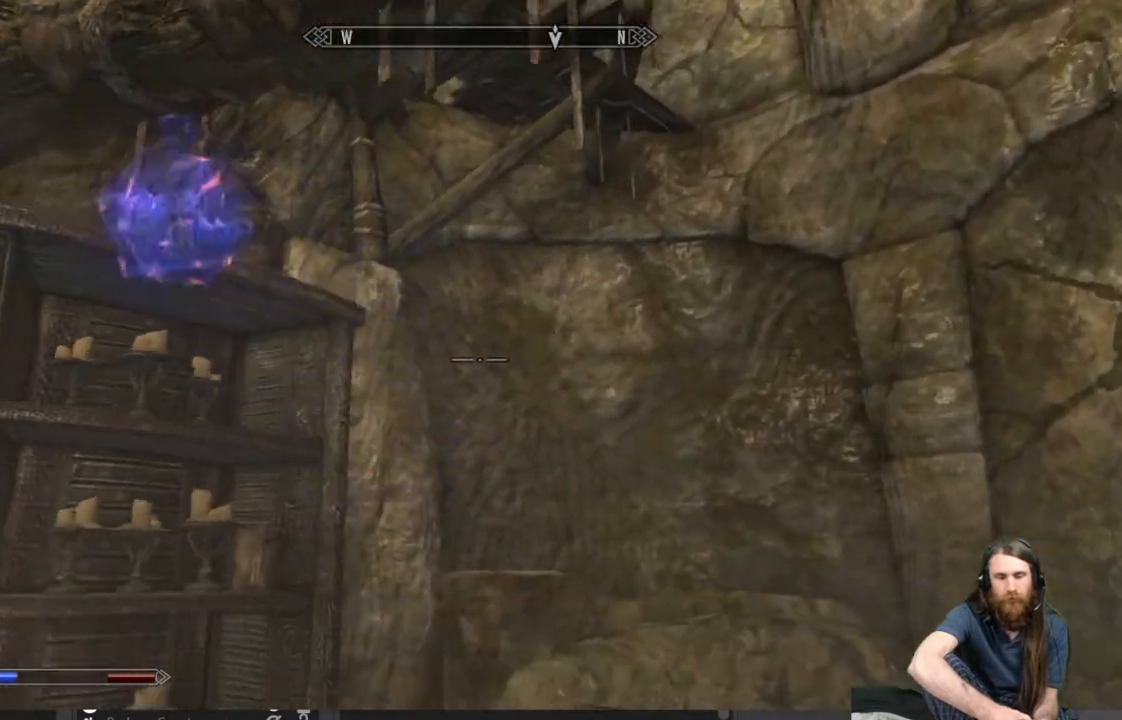
{"buttons": [], "left_stick": "right", "right_stick": "down-left", "events": [[33, "right_stick", "center"], [167, "right_stick", "down-left"], [217, "left_stick", "right"]]}
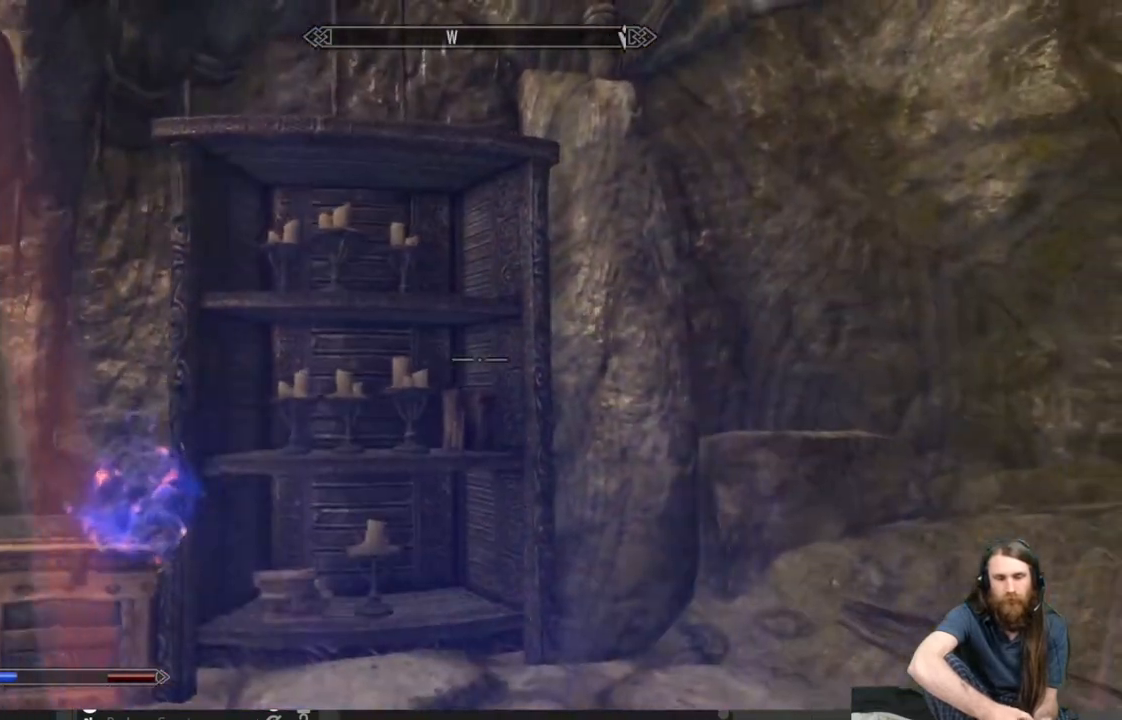
{"buttons": [], "left_stick": "right", "right_stick": "left", "events": [[233, "right_stick", "center"], [350, "right_stick", "left"]]}
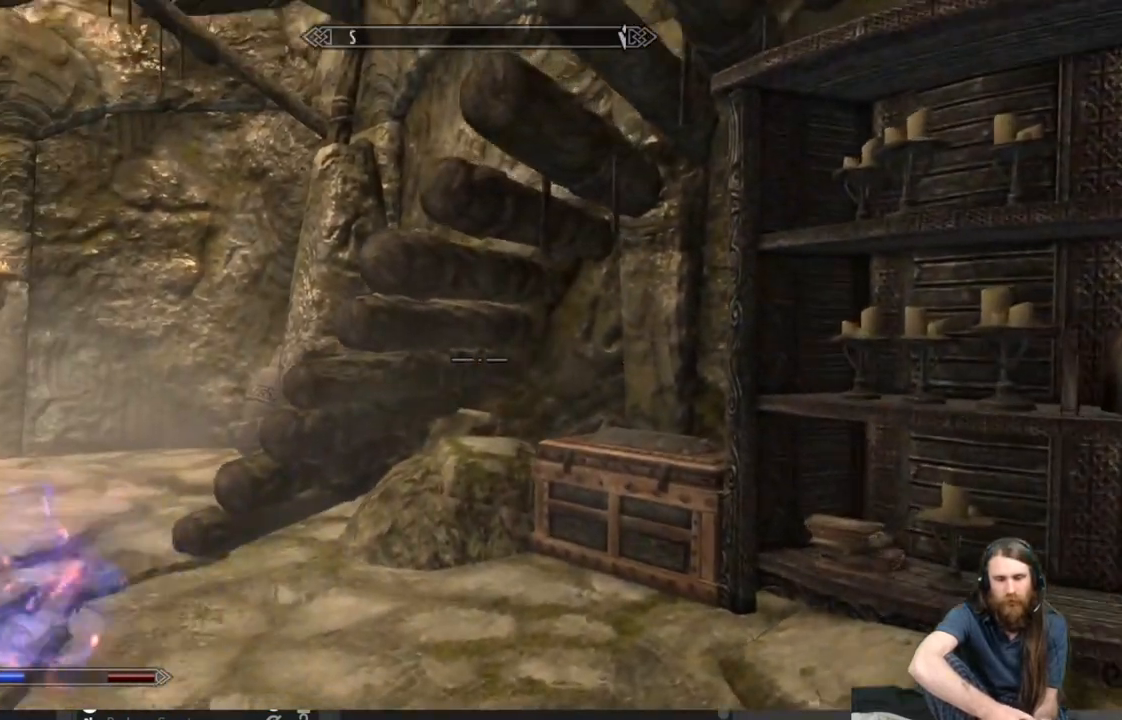
{"buttons": [], "left_stick": "right", "right_stick": "center", "events": [[33, "right_stick", "center"], [250, "right_stick", "left"], [450, "right_stick", "center"]]}
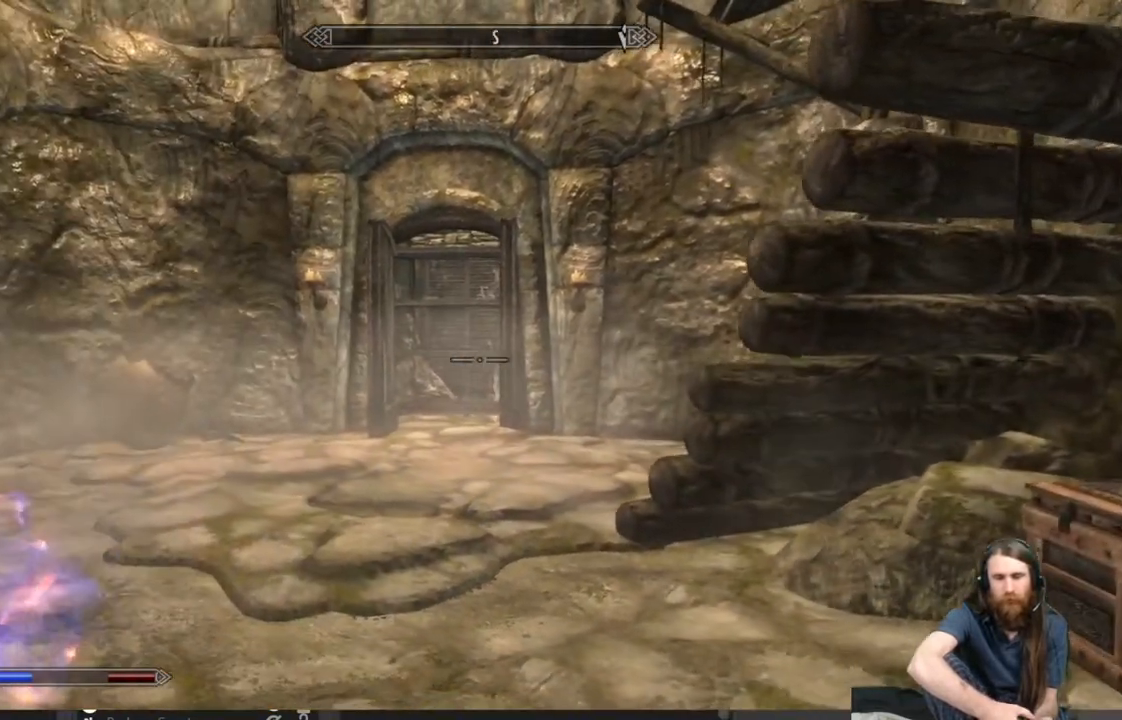
{"buttons": [], "left_stick": "center", "right_stick": "center", "events": [[267, "left_stick", "center"]]}
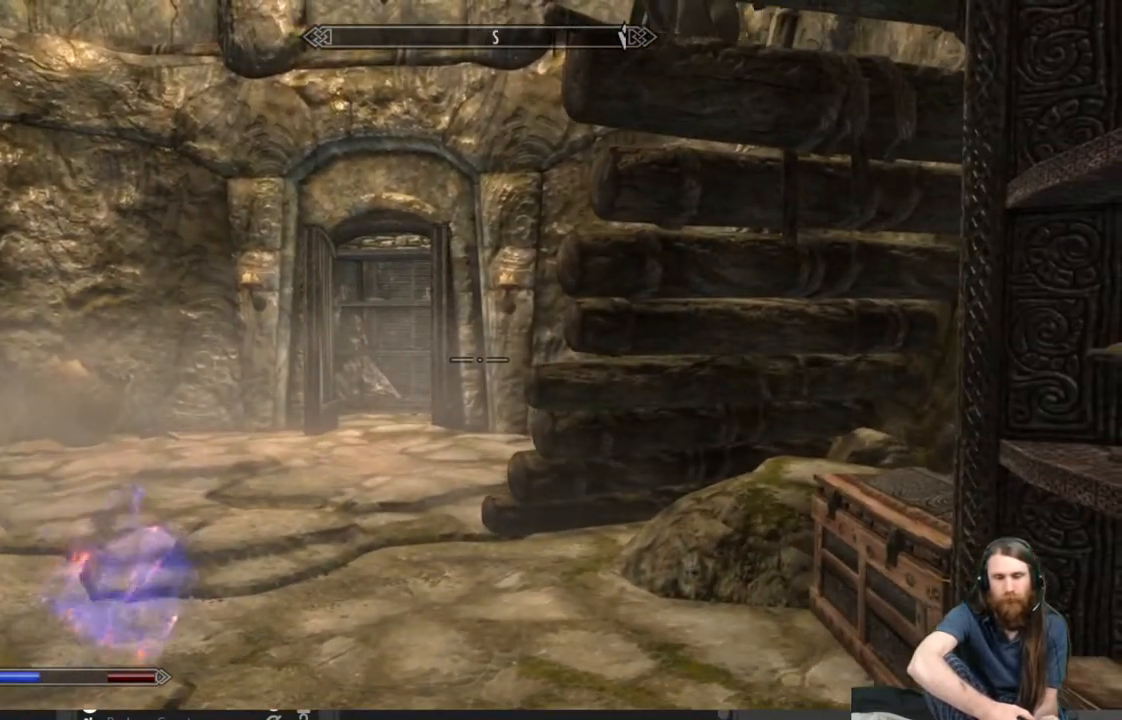
{"buttons": [], "left_stick": "center", "right_stick": "center", "events": []}
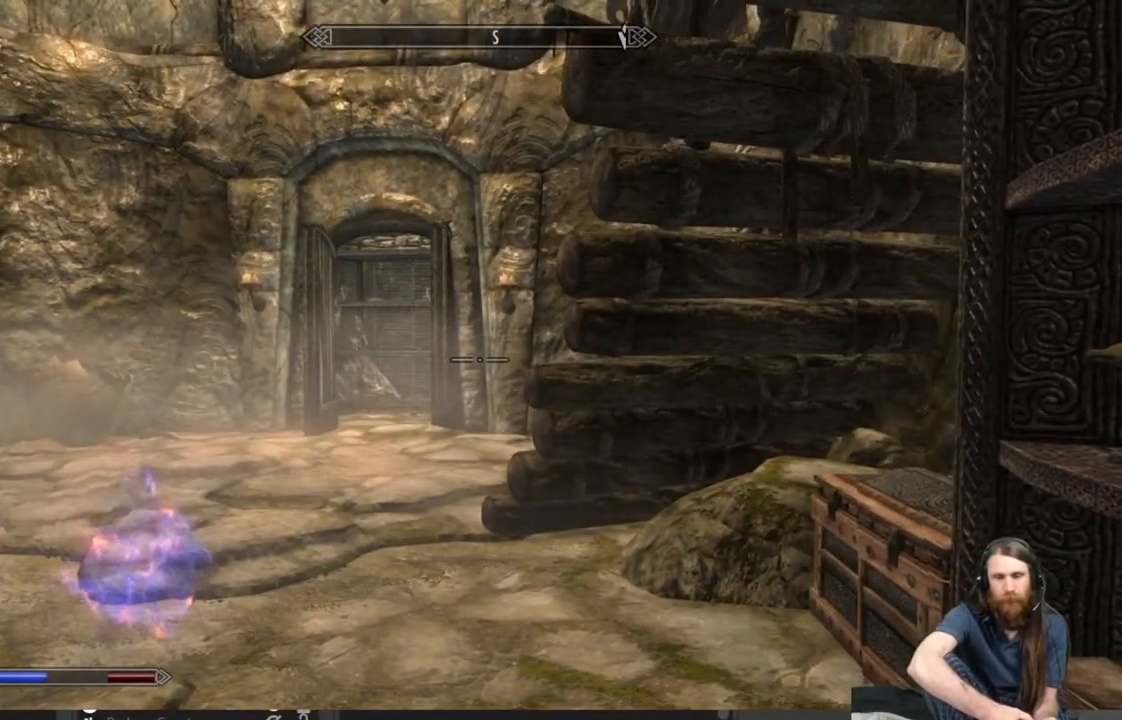
{"buttons": [], "left_stick": "center", "right_stick": "center", "events": []}
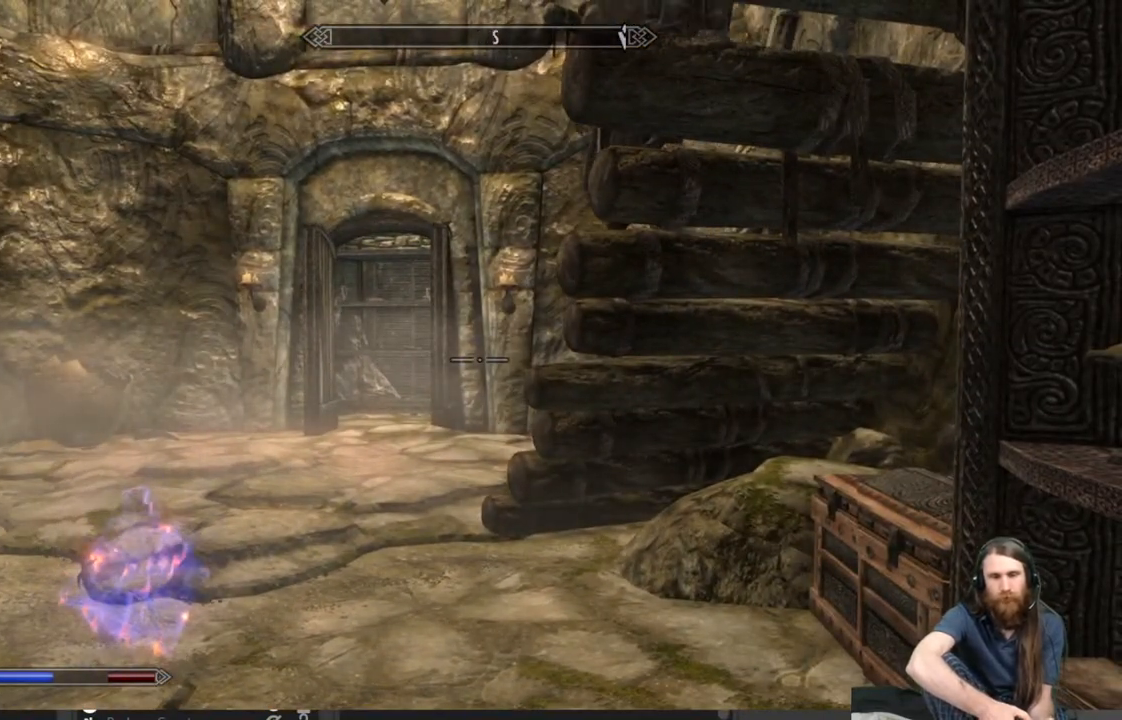
{"buttons": [], "left_stick": "right", "right_stick": "left", "events": [[483, "left_stick", "right"], [483, "right_stick", "left"]]}
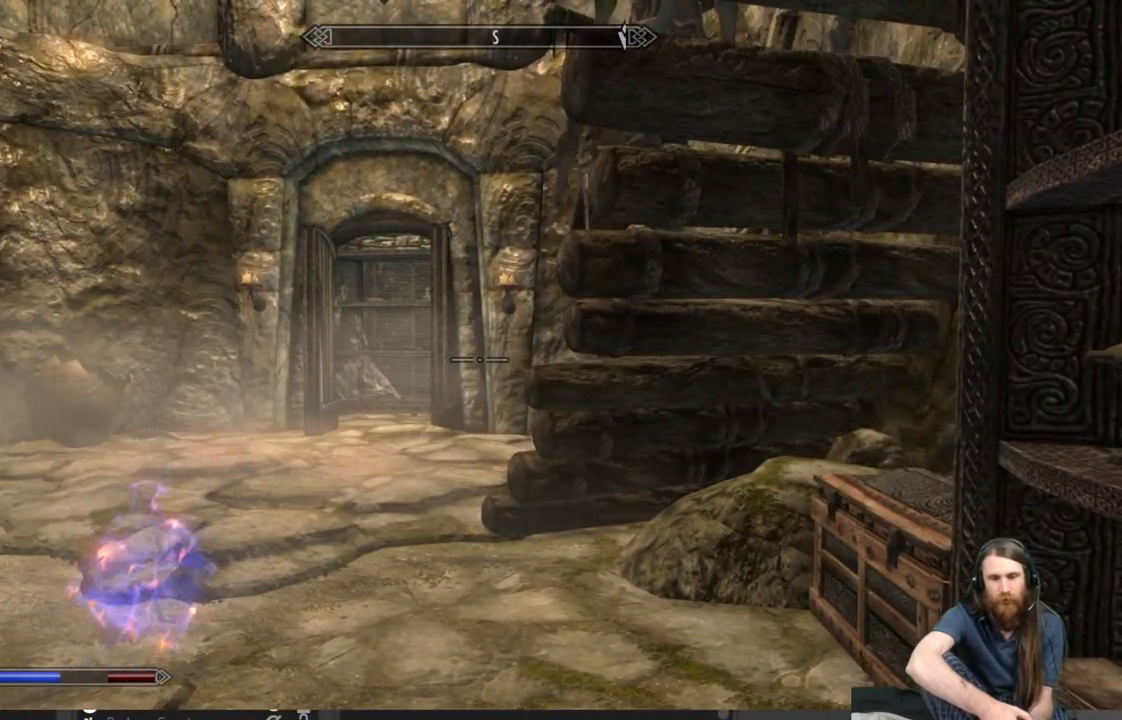
{"buttons": [], "left_stick": "center", "right_stick": "left", "events": [[133, "left_stick", "center"], [150, "right_stick", "center"], [500, "right_stick", "left"]]}
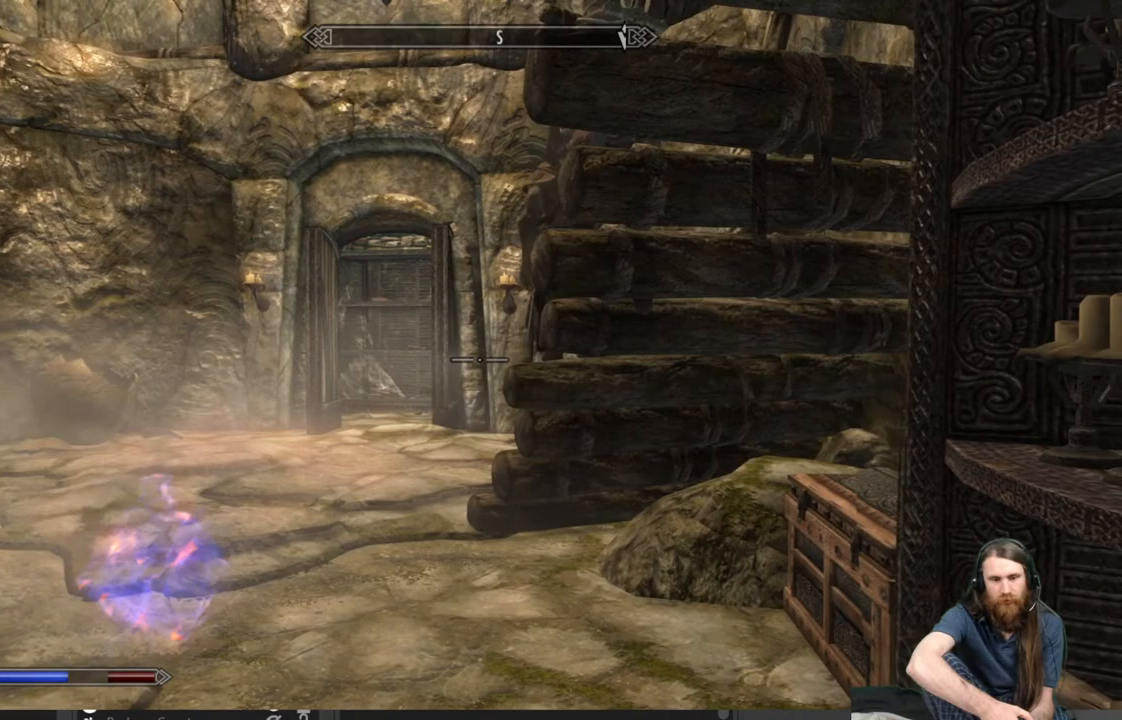
{"buttons": [], "left_stick": "center", "right_stick": "center", "events": [[233, "right_stick", "center"], [267, "left_stick", "down-right"], [317, "right_stick", "left"], [467, "left_stick", "center"], [500, "right_stick", "center"]]}
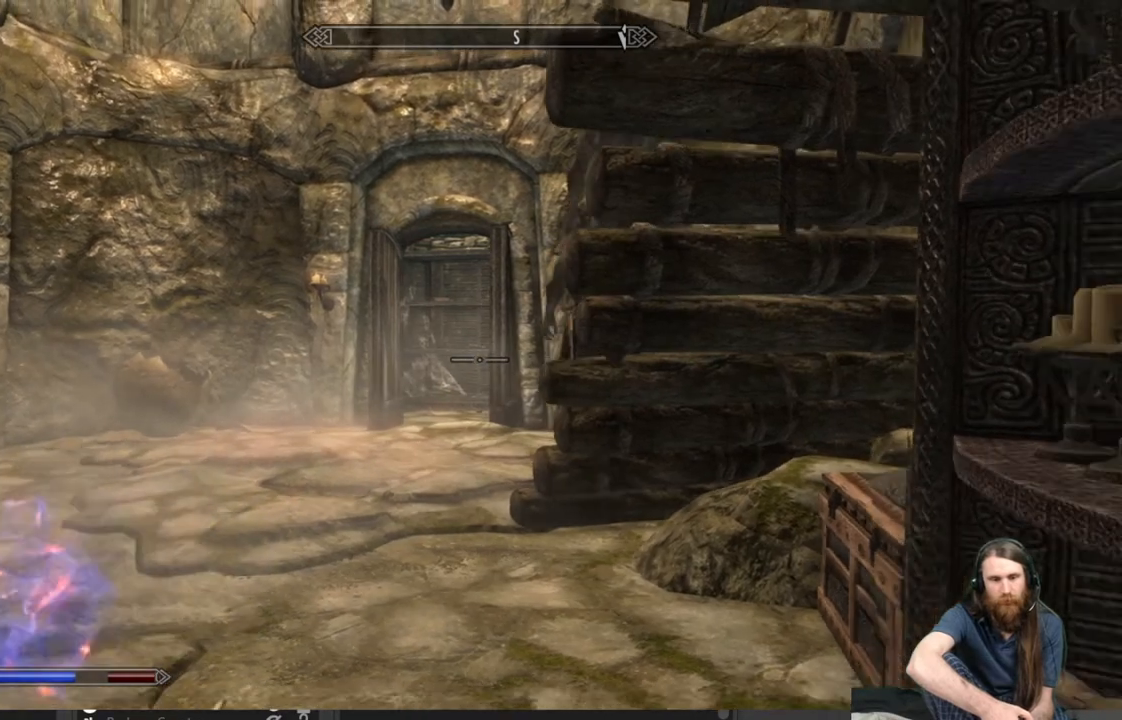
{"buttons": [], "left_stick": "center", "right_stick": "left", "events": [[167, "right_stick", "left"]]}
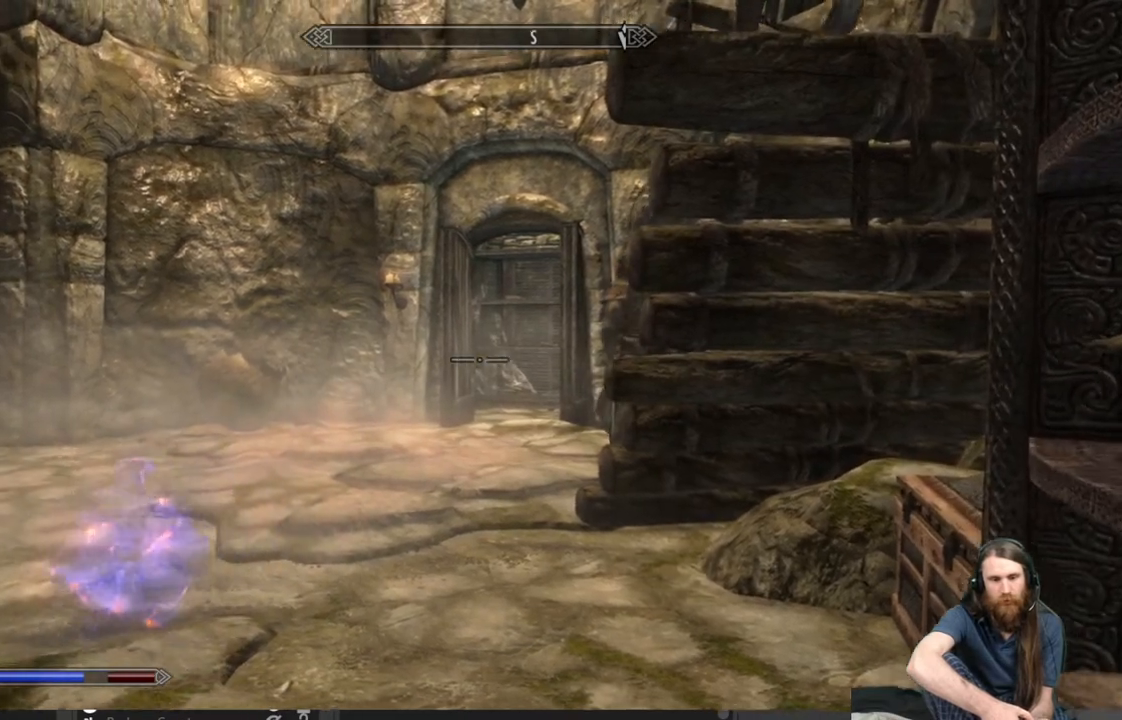
{"buttons": [], "left_stick": "down", "right_stick": "center", "events": [[17, "left_stick", "down-right"], [100, "right_stick", "center"], [133, "left_stick", "center"], [400, "left_stick", "down"]]}
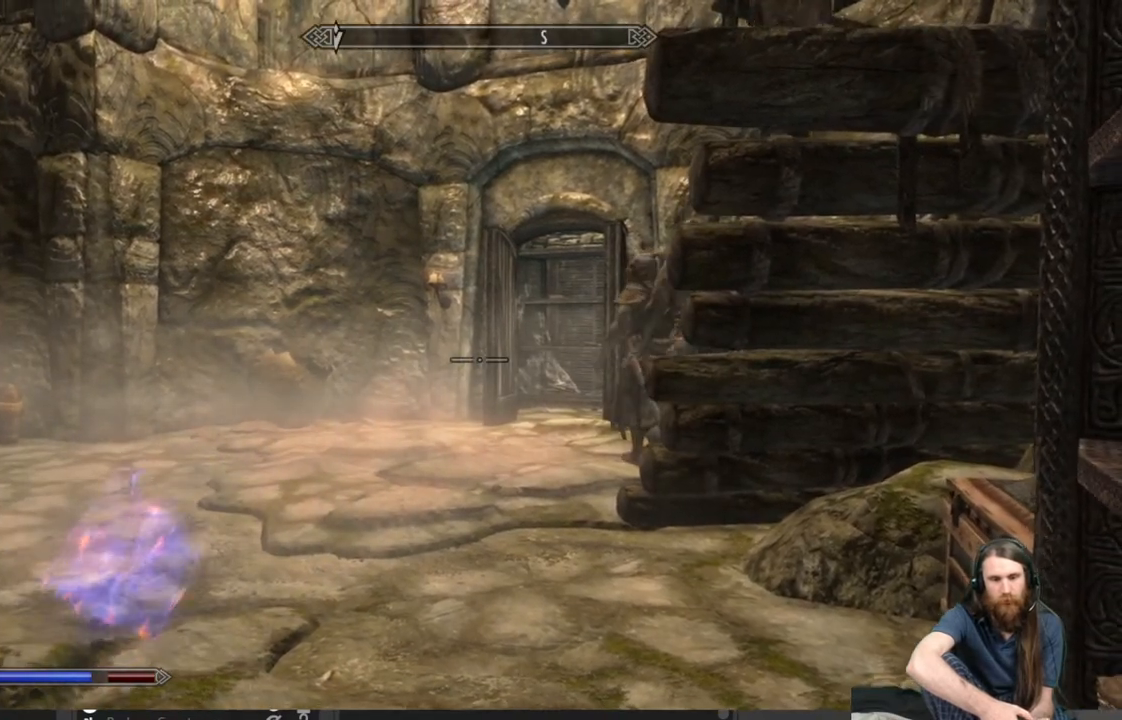
{"buttons": [], "left_stick": "center", "right_stick": "left", "events": [[133, "left_stick", "center"], [450, "right_stick", "left"]]}
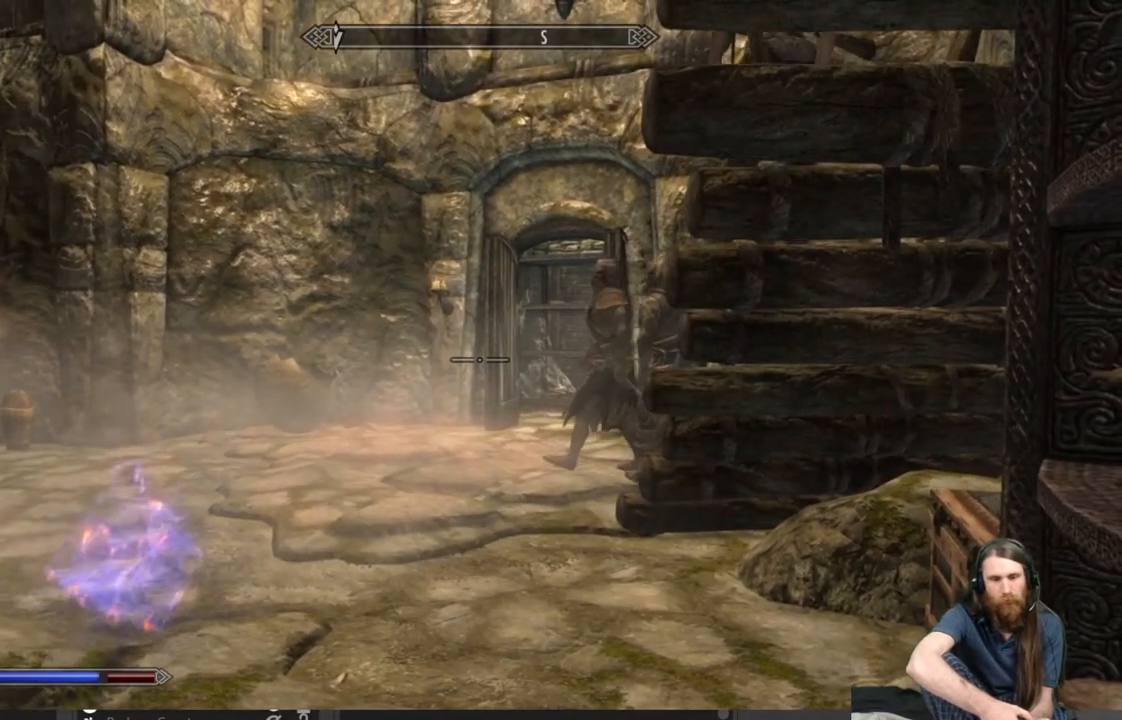
{"buttons": [], "left_stick": "center", "right_stick": "center", "events": [[233, "right_stick", "center"]]}
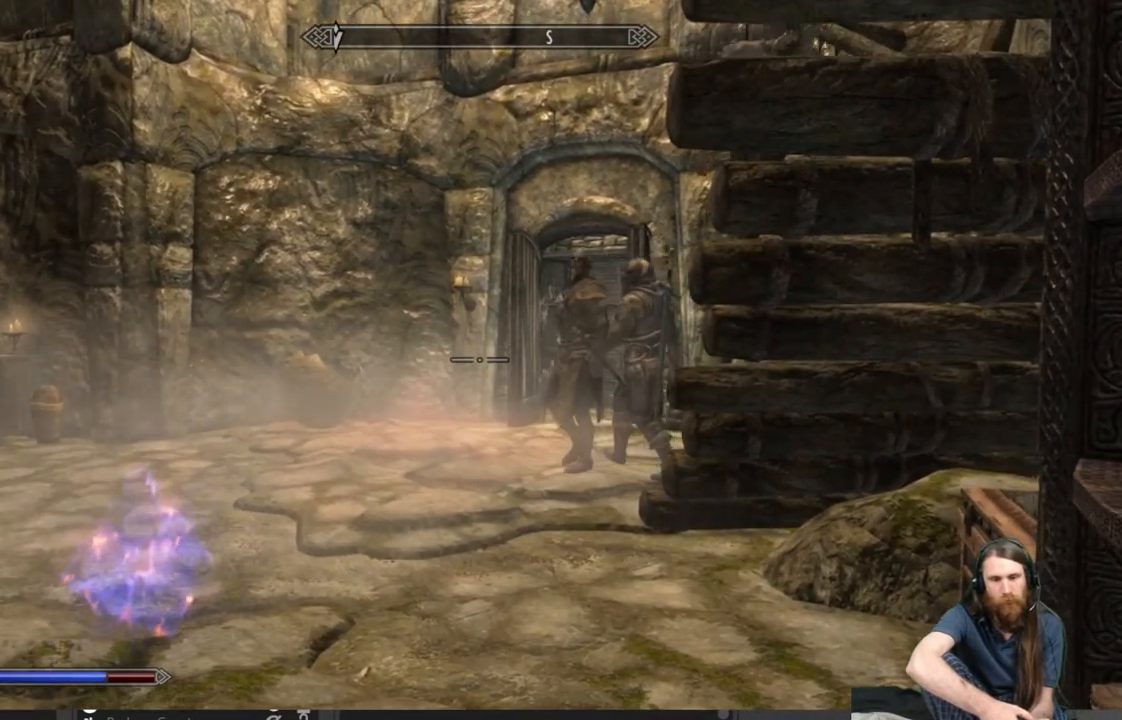
{"buttons": [], "left_stick": "up-left", "right_stick": "center", "events": [[233, "left_stick", "up-left"]]}
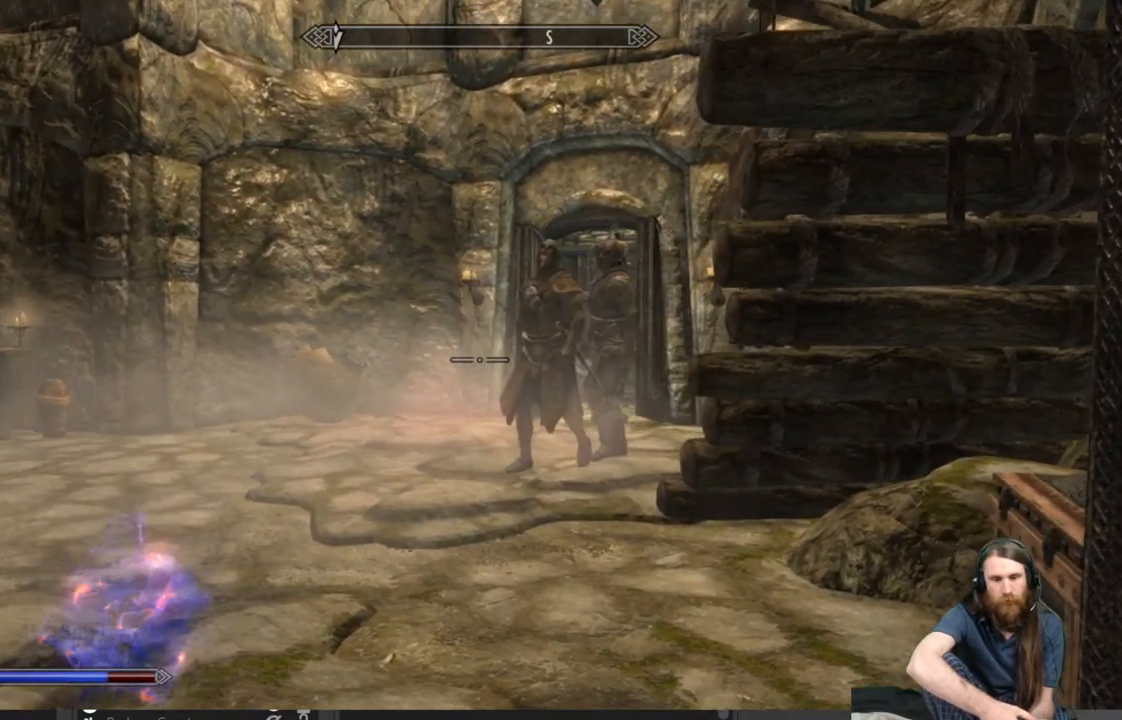
{"buttons": [], "left_stick": "up-left", "right_stick": "center", "events": []}
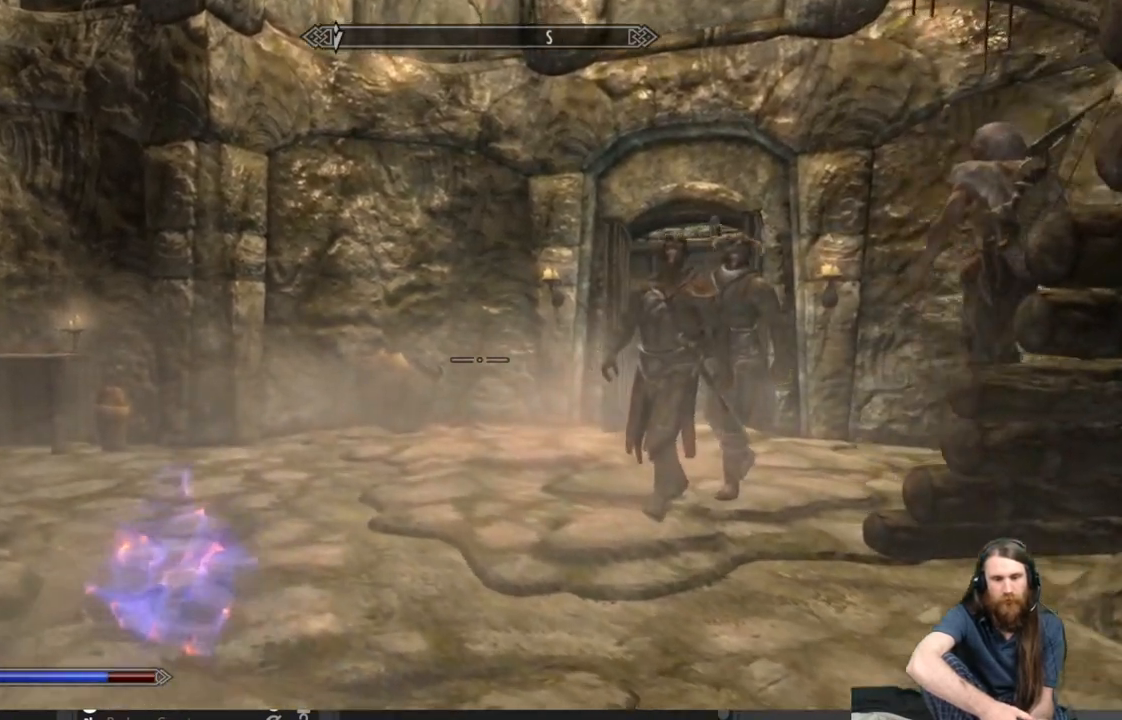
{"buttons": [], "left_stick": "left", "right_stick": "right", "events": [[200, "right_stick", "right"], [283, "left_stick", "left"]]}
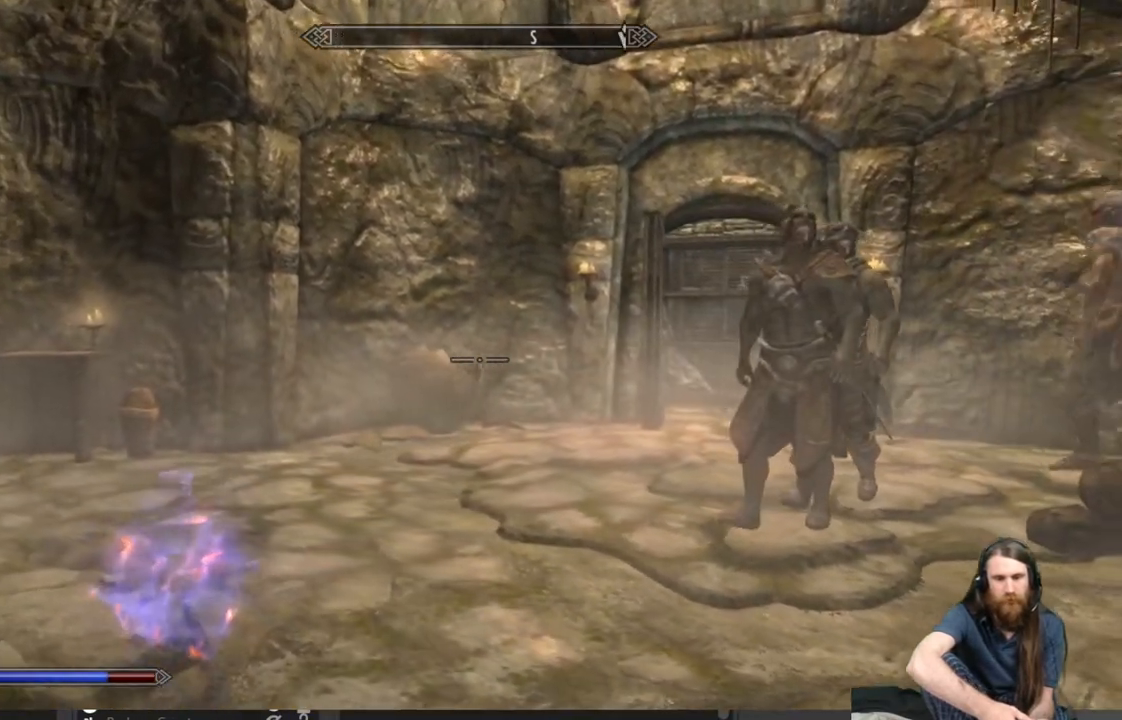
{"buttons": [], "left_stick": "left", "right_stick": "right", "events": []}
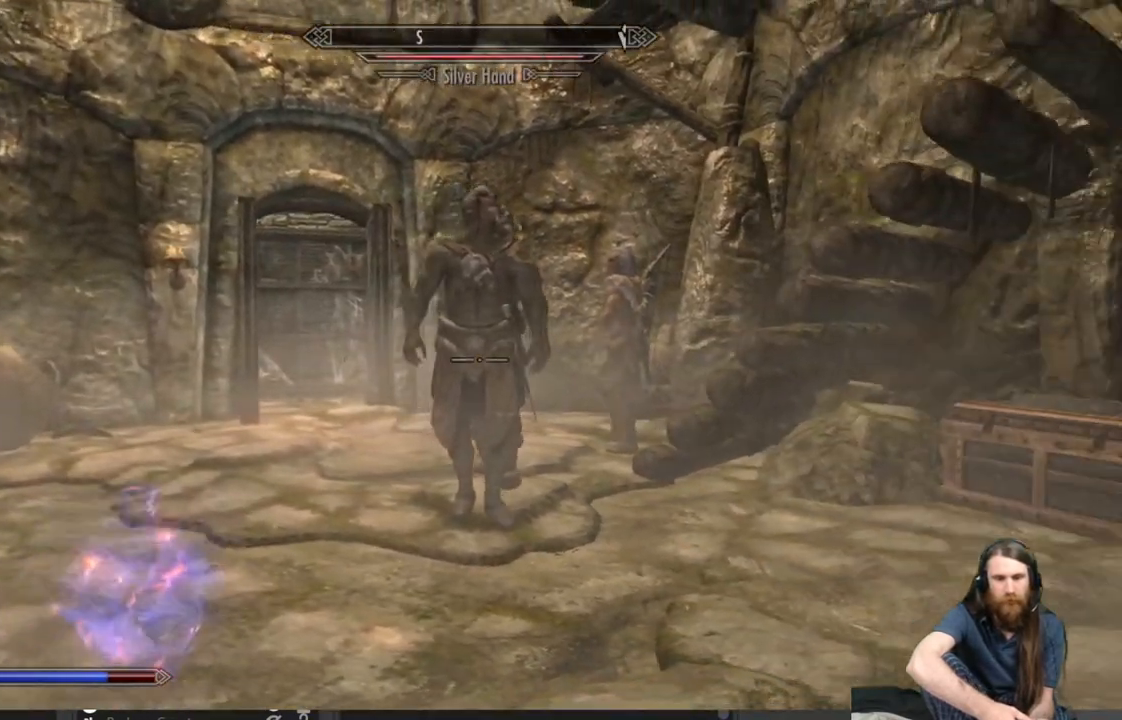
{"buttons": [], "left_stick": "left", "right_stick": "right", "events": [[33, "right_stick", "center"], [317, "right_stick", "right"]]}
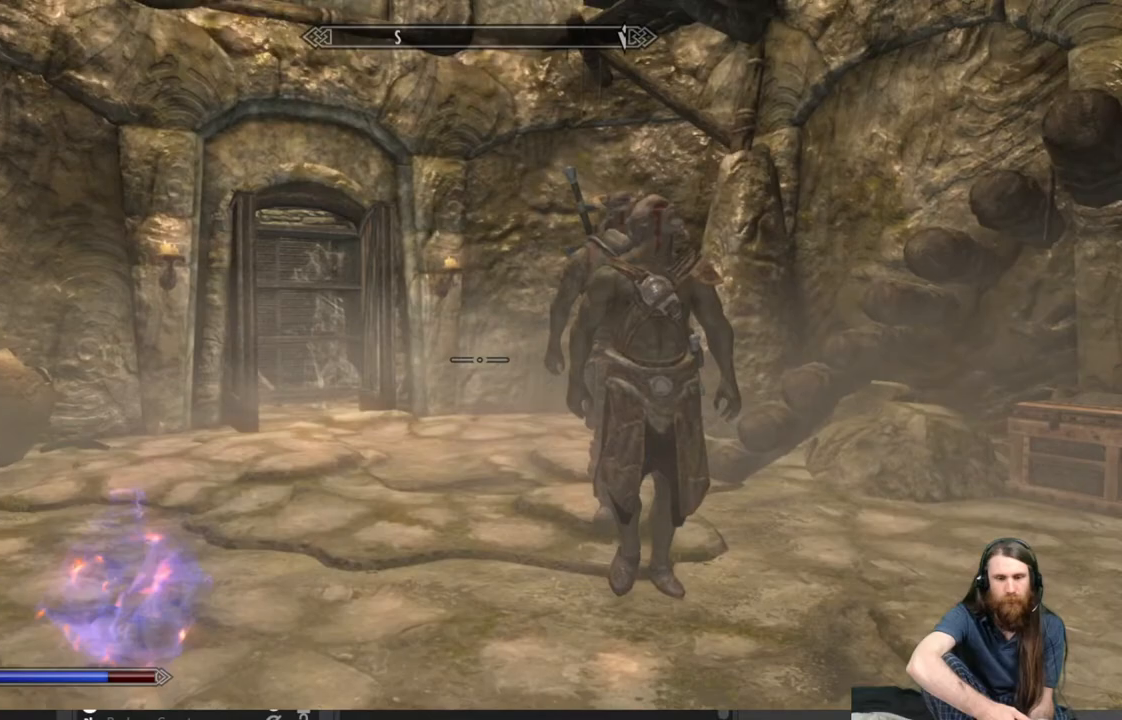
{"buttons": [], "left_stick": "left", "right_stick": "center", "events": [[83, "right_stick", "center"], [250, "right_stick", "right"], [483, "right_stick", "center"]]}
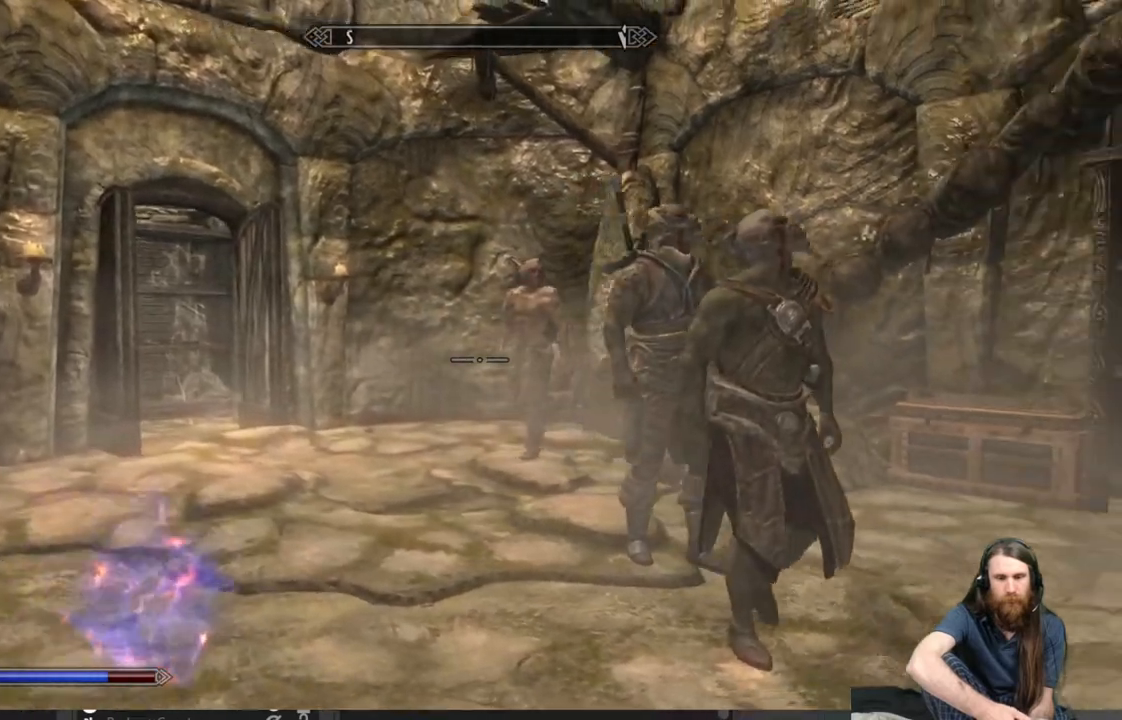
{"buttons": [], "left_stick": "left", "right_stick": "center", "events": [[150, "right_stick", "right"], [333, "right_stick", "center"]]}